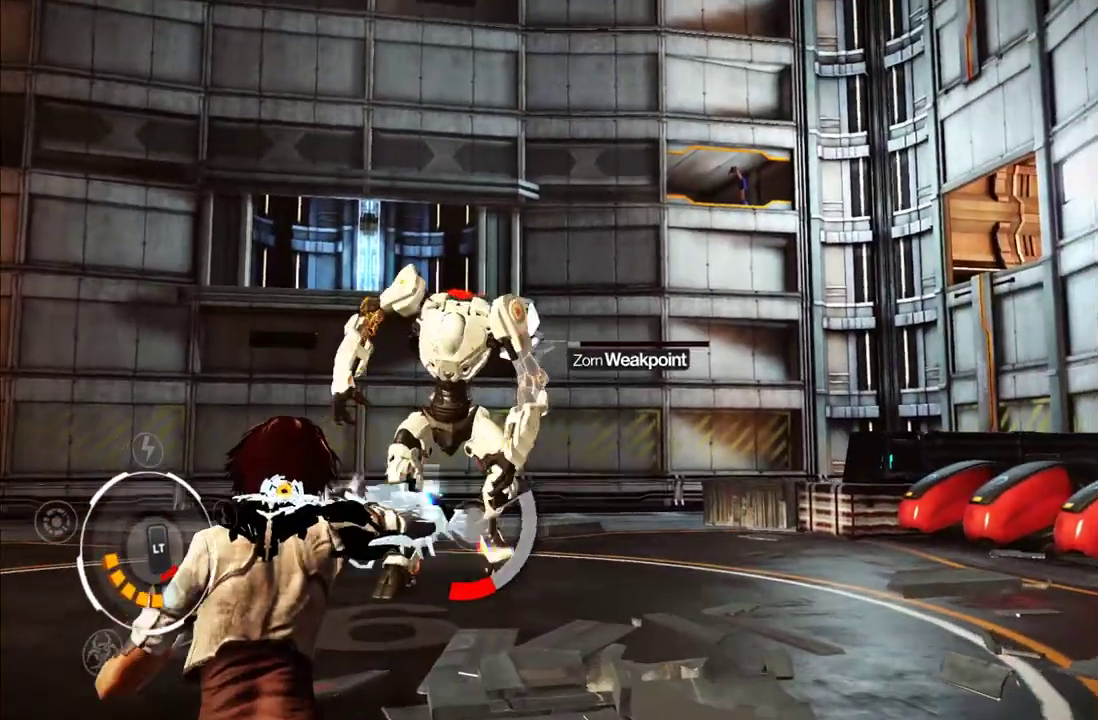
Gameplay with a controller (Xbox layout); each line is a JSON object with the inputs held at the frame after it. "events" lists button and stick changes between this image and that frame as [ms after this image, input, new state], when the widget could be followed in between. This overlay highlights the sticks when they move; stick clicks (L3 R3) are not distinguishable. Not read: L3 R3 left_stick.
{"buttons": [], "right_stick": "right", "events": [[33, "R1", "up"], [83, "R1", "down"], [133, "R1", "up"], [333, "L1", "up"], [483, "right_stick", "right"]]}
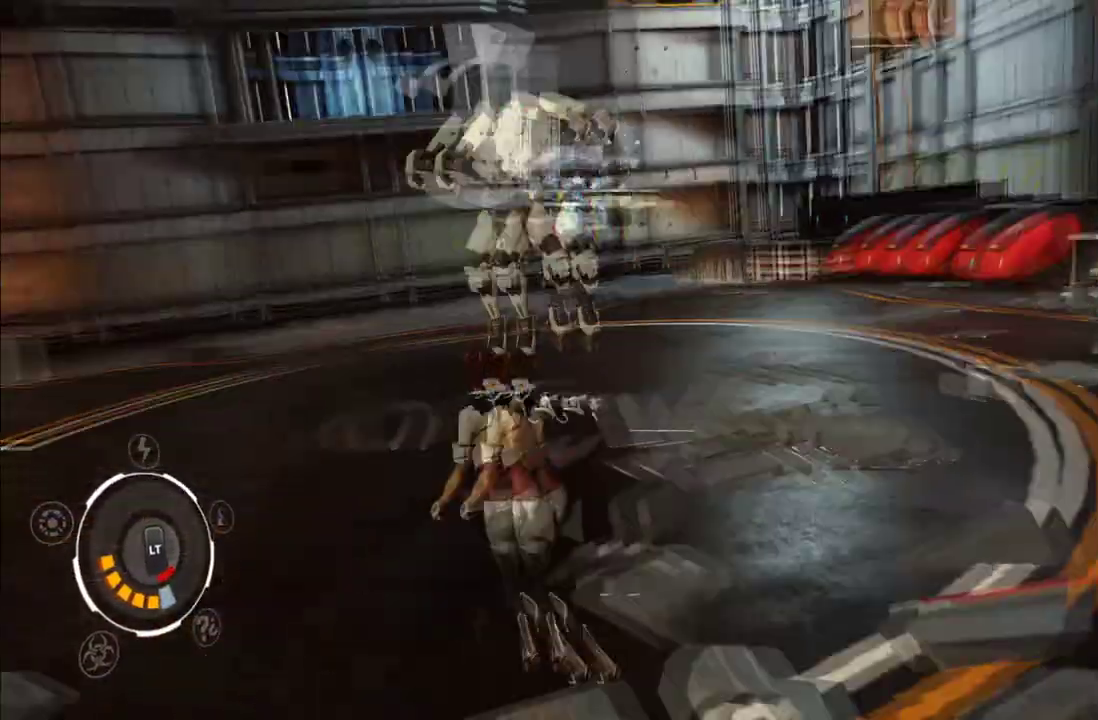
{"buttons": [], "right_stick": "center", "events": [[200, "right_stick", "center"], [400, "right_stick", "right"], [483, "right_stick", "center"]]}
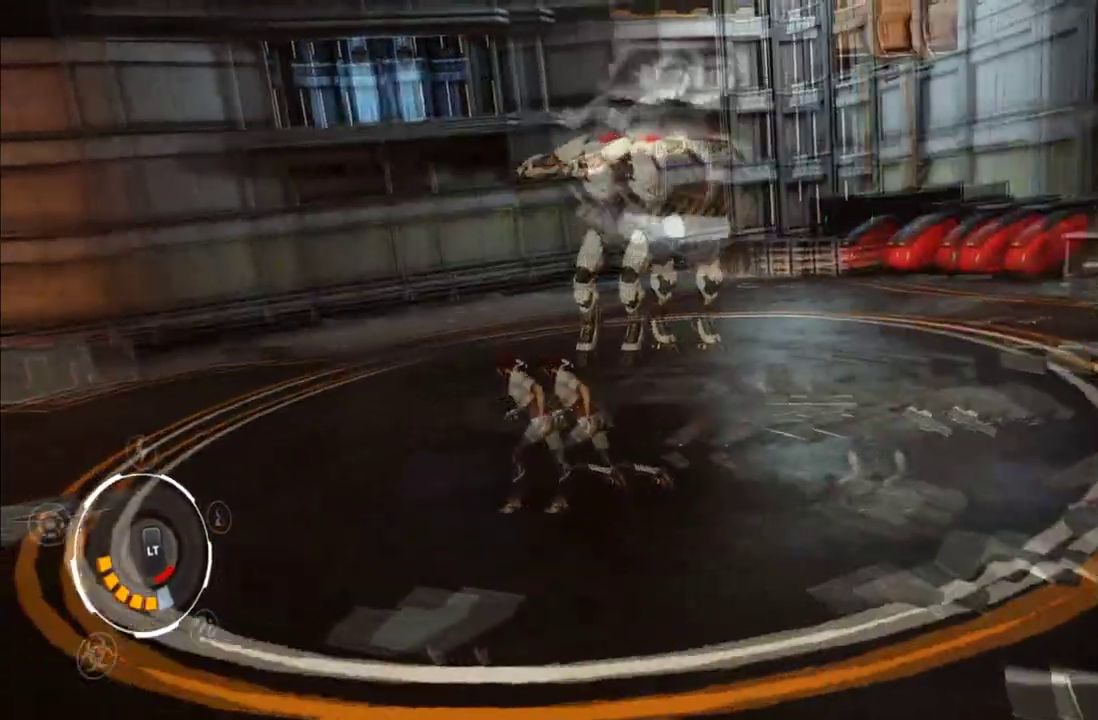
{"buttons": [], "right_stick": "down-right", "events": [[267, "right_stick", "right"], [350, "right_stick", "down-right"]]}
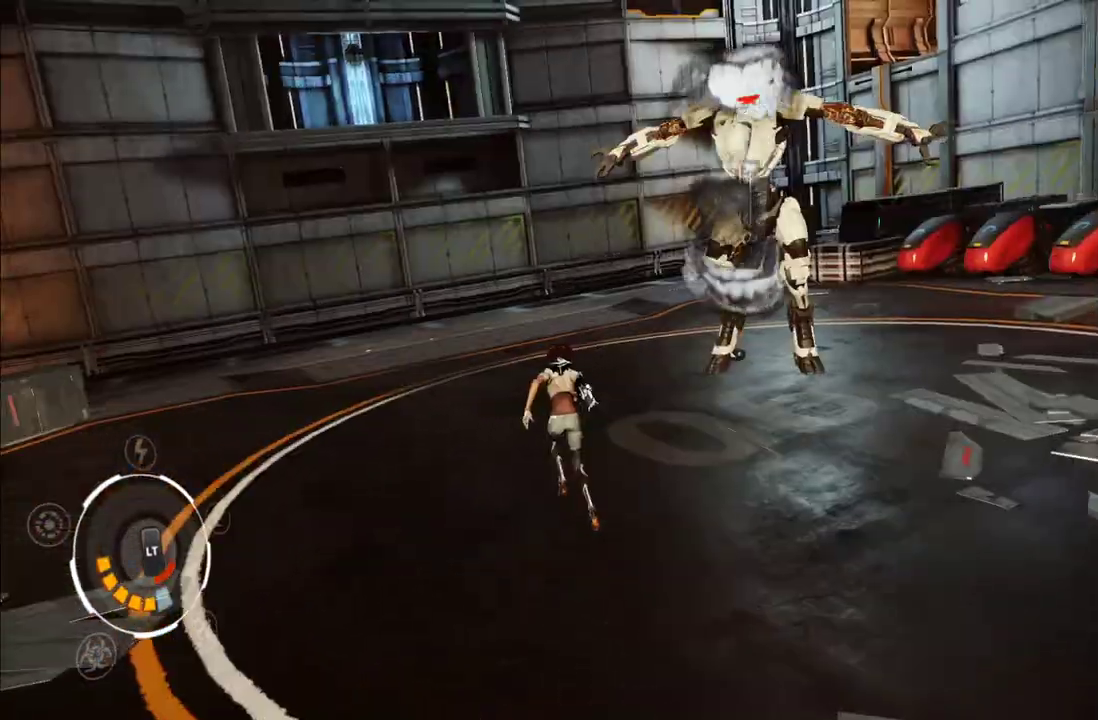
{"buttons": [], "right_stick": "center", "events": [[33, "right_stick", "center"], [217, "right_stick", "down-right"], [333, "right_stick", "center"]]}